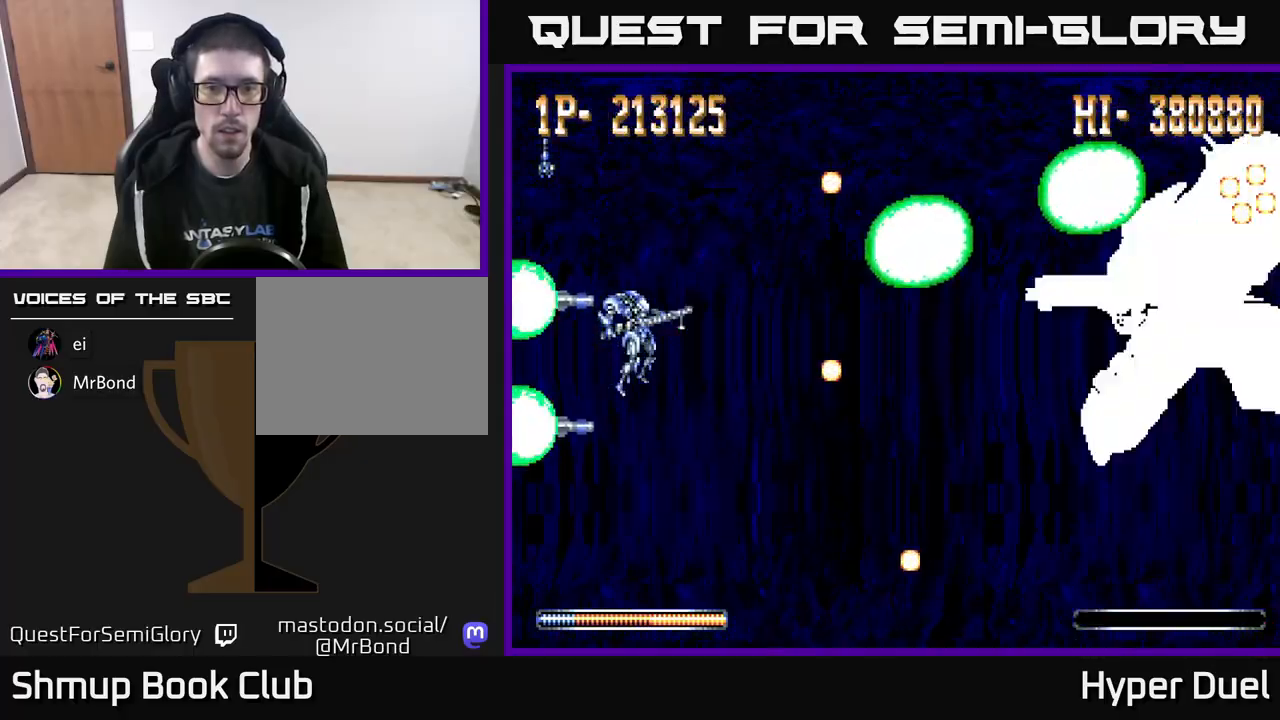
Gameplay with a controller (Xbox layout); each line is a JSON object with the inputs held at the frame after it. "events" lists button and stick changes between this image and that frame as [ms after this image, input, new state], when the widget could be followed in between. Not read: left_stick.
{"buttons": ["X"], "right_stick": "center", "events": []}
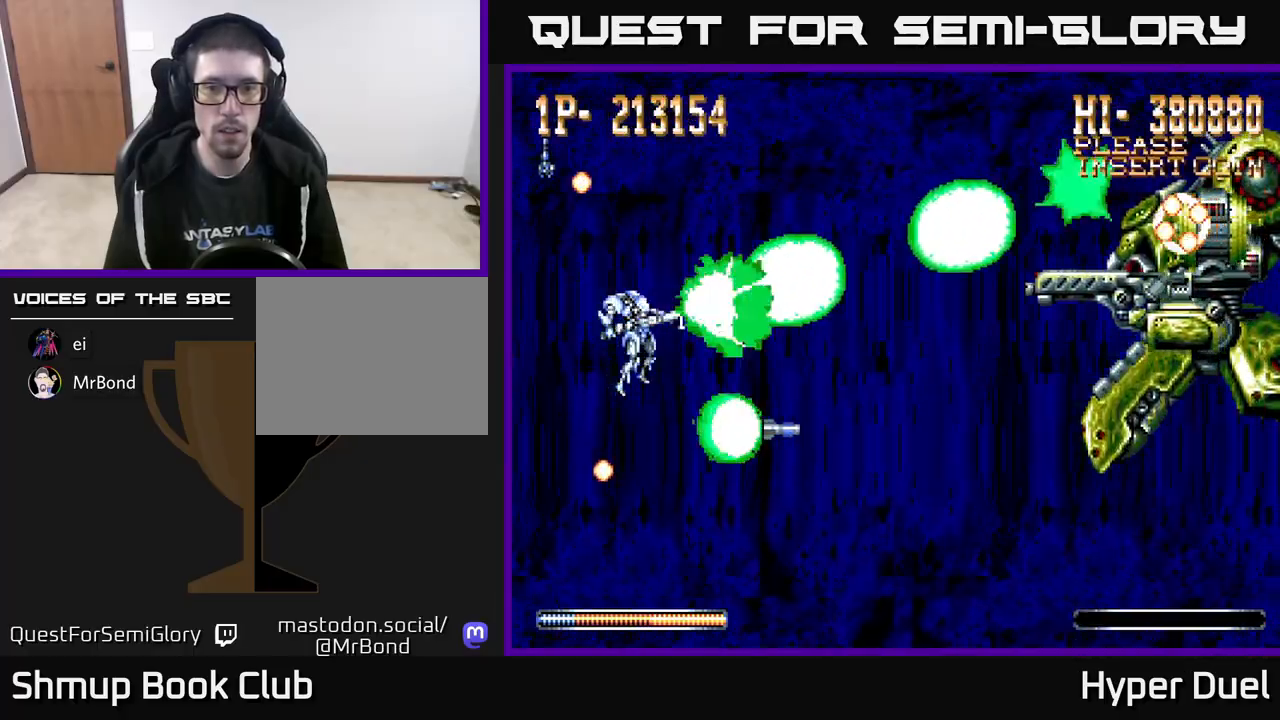
{"buttons": ["X", "DPAD_DOWN"], "right_stick": "center", "events": [[150, "DPAD_DOWN", "down"]]}
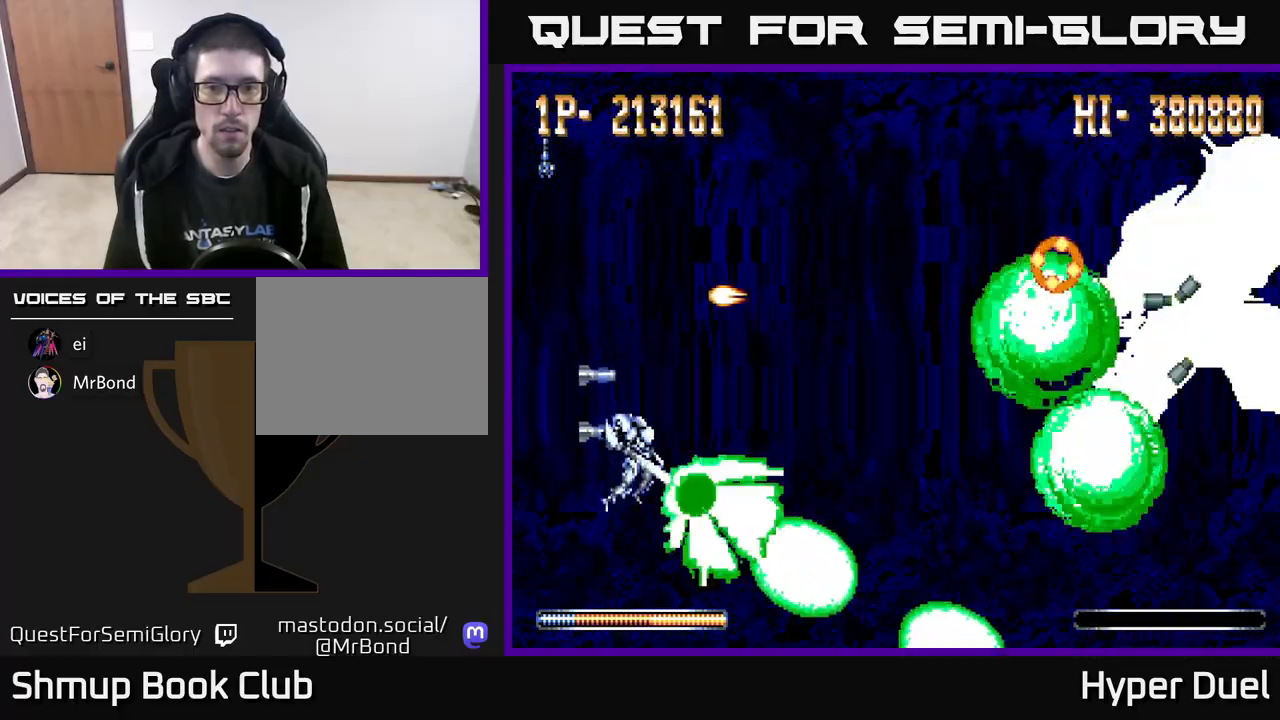
{"buttons": ["X"], "right_stick": "center", "events": [[183, "DPAD_DOWN", "up"], [217, "DPAD_UP", "down"], [400, "DPAD_UP", "up"]]}
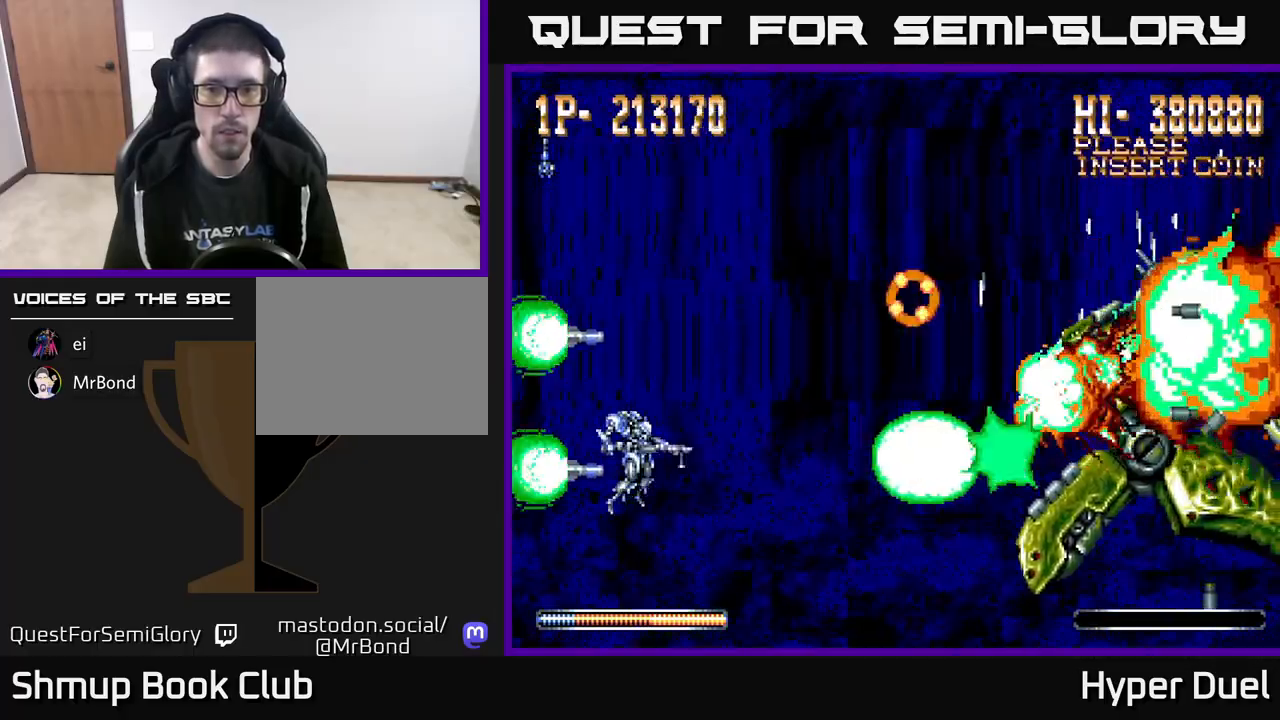
{"buttons": ["X"], "right_stick": "center", "events": [[167, "DPAD_DOWN", "down"], [217, "DPAD_DOWN", "up"]]}
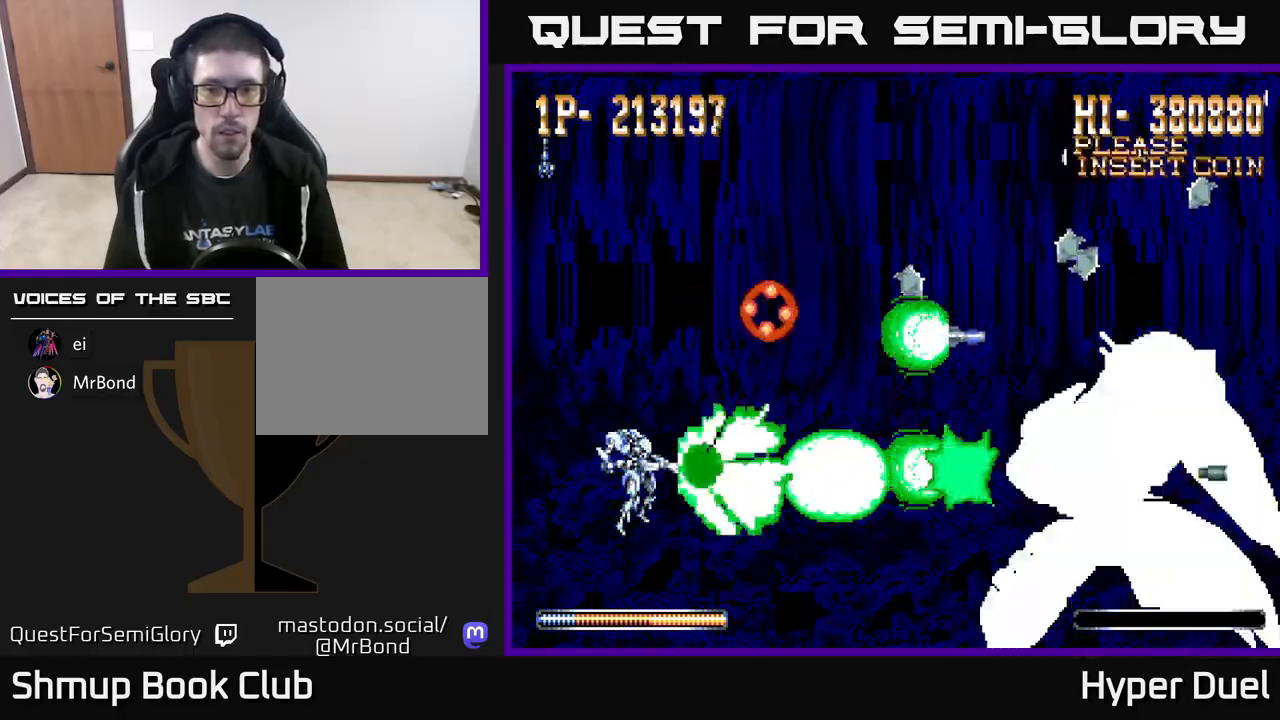
{"buttons": ["X"], "right_stick": "center", "events": []}
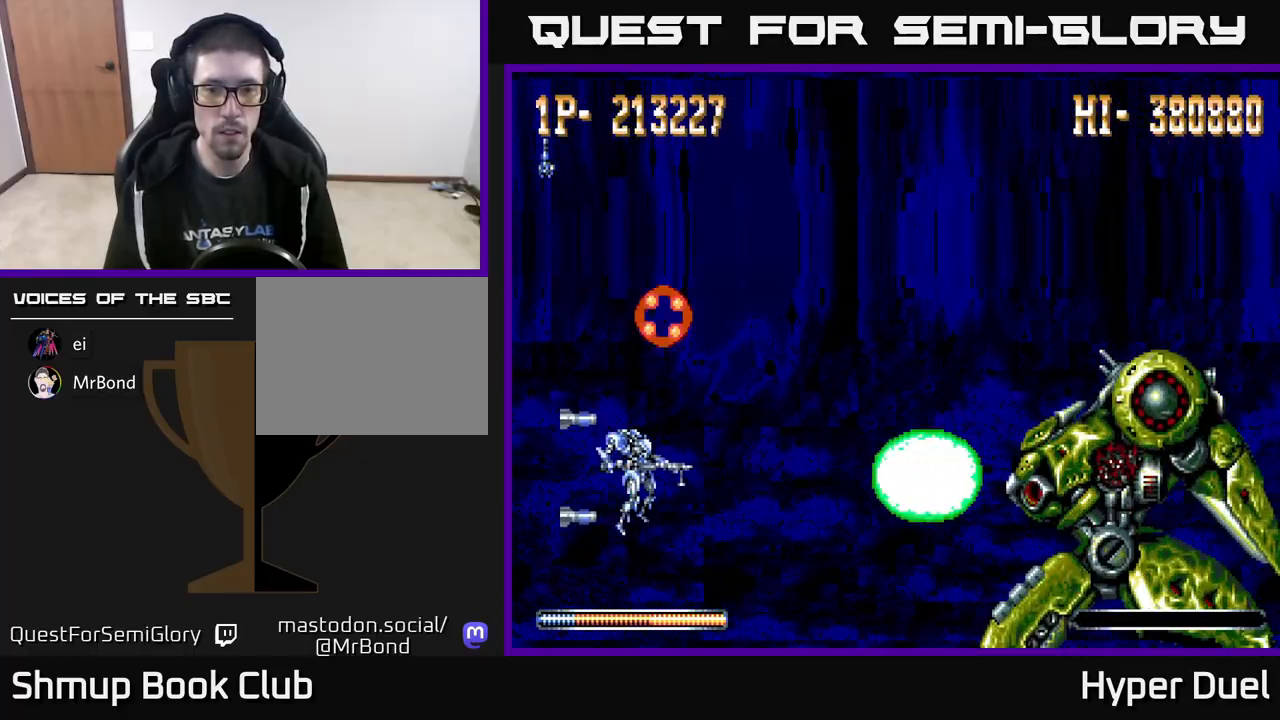
{"buttons": ["X", "DPAD_UP", "DPAD_RIGHT"], "right_stick": "center", "events": [[183, "DPAD_RIGHT", "down"], [200, "DPAD_UP", "down"], [250, "DPAD_UP", "up"], [383, "DPAD_UP", "down"]]}
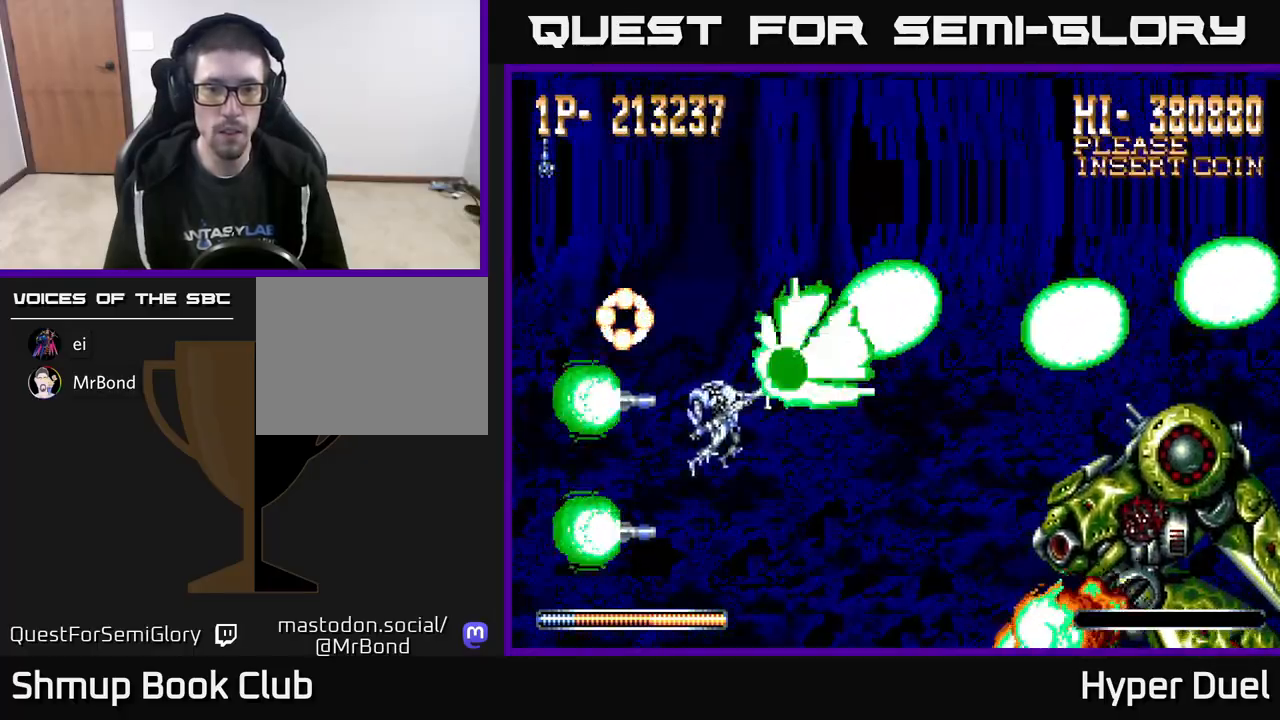
{"buttons": ["X", "DPAD_DOWN"], "right_stick": "center", "events": [[417, "DPAD_UP", "up"], [450, "DPAD_DOWN", "down"], [467, "DPAD_RIGHT", "up"]]}
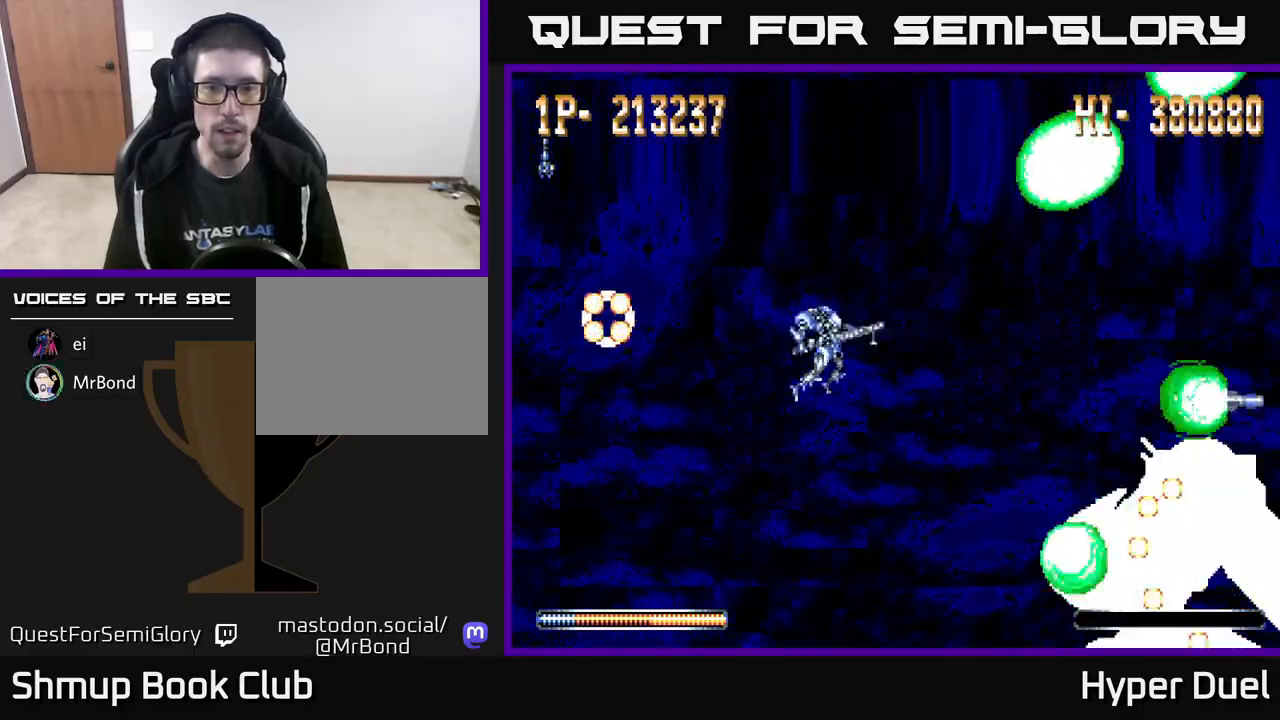
{"buttons": ["A"], "right_stick": "center", "events": [[183, "DPAD_DOWN", "up"], [283, "A", "down"], [300, "DPAD_UP", "down"], [317, "X", "up"], [400, "DPAD_UP", "up"]]}
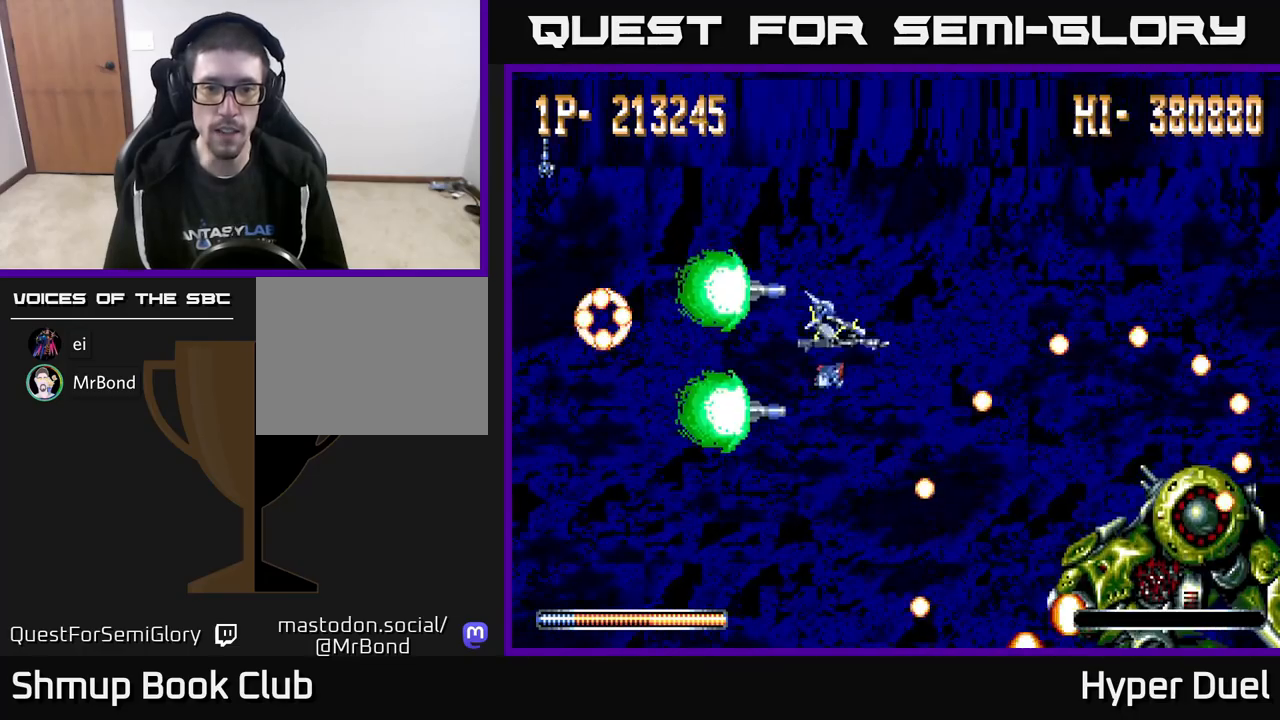
{"buttons": ["A", "DPAD_LEFT"], "right_stick": "center", "events": [[17, "DPAD_RIGHT", "down"], [83, "DPAD_UP", "down"], [167, "DPAD_RIGHT", "up"], [283, "DPAD_LEFT", "down"], [433, "DPAD_UP", "up"]]}
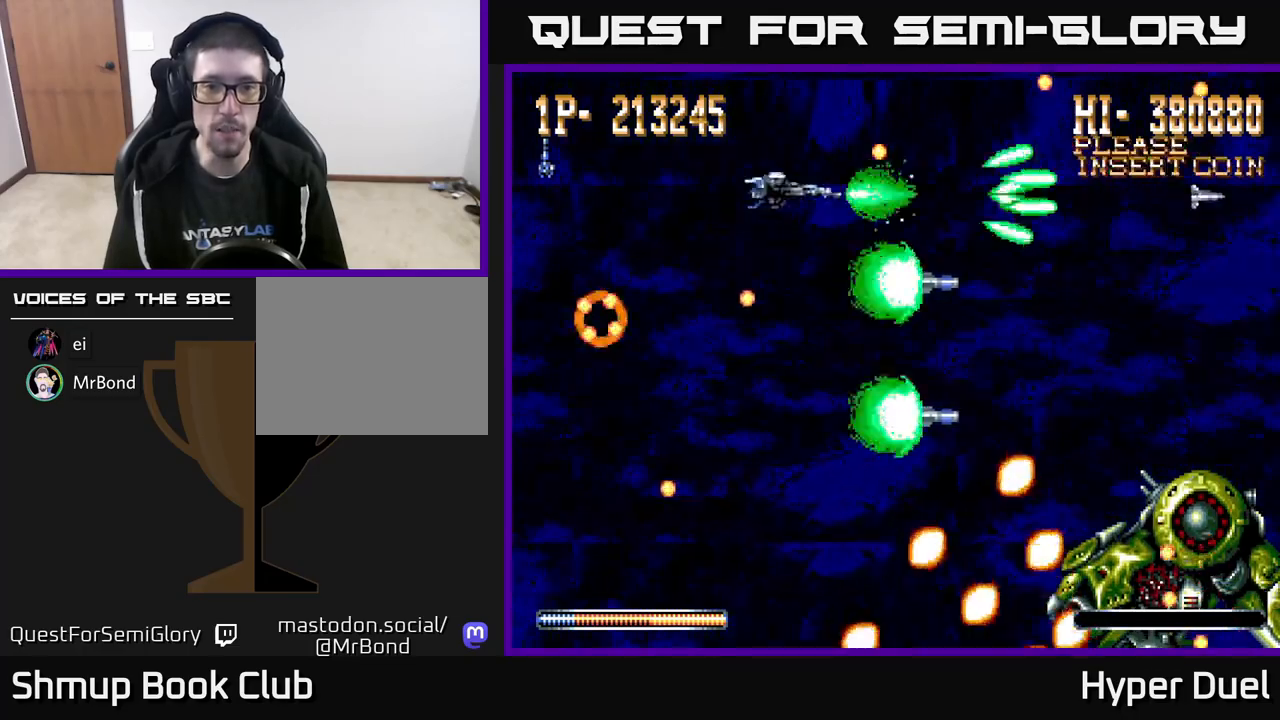
{"buttons": ["A"], "right_stick": "center", "events": [[267, "DPAD_LEFT", "up"]]}
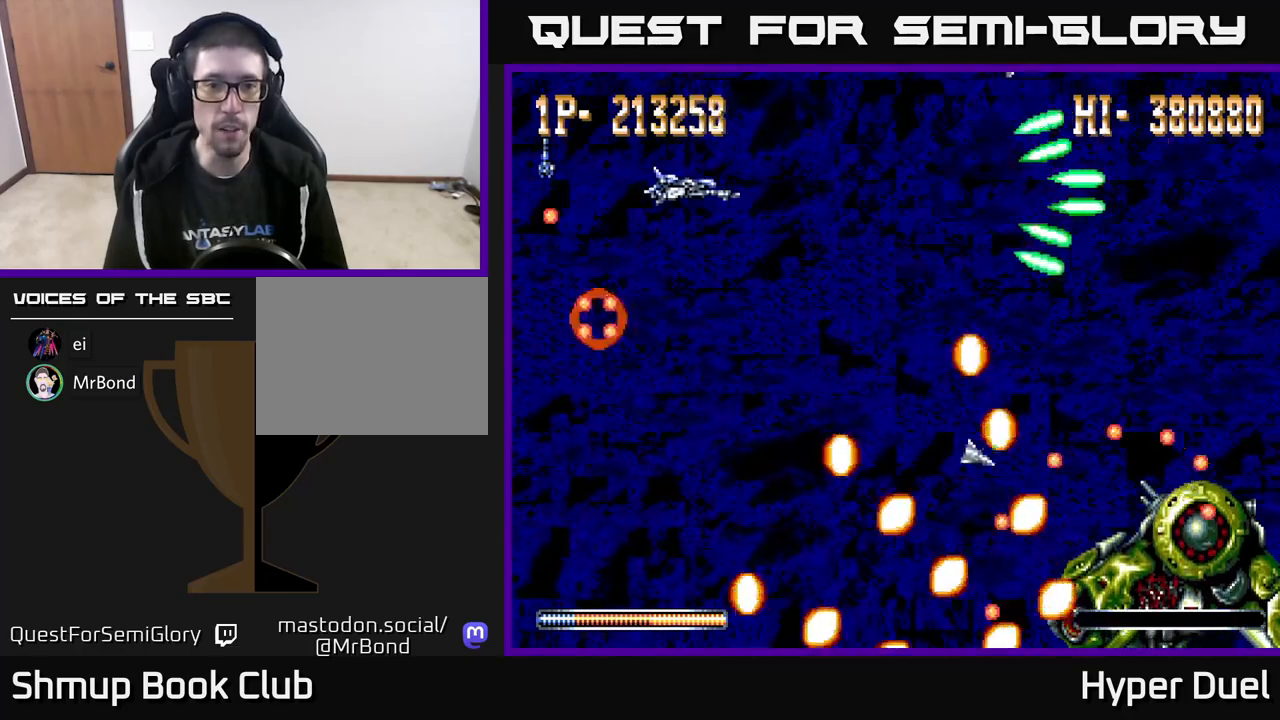
{"buttons": ["A", "DPAD_UP", "DPAD_LEFT"], "right_stick": "center", "events": [[383, "DPAD_UP", "down"], [467, "DPAD_LEFT", "down"]]}
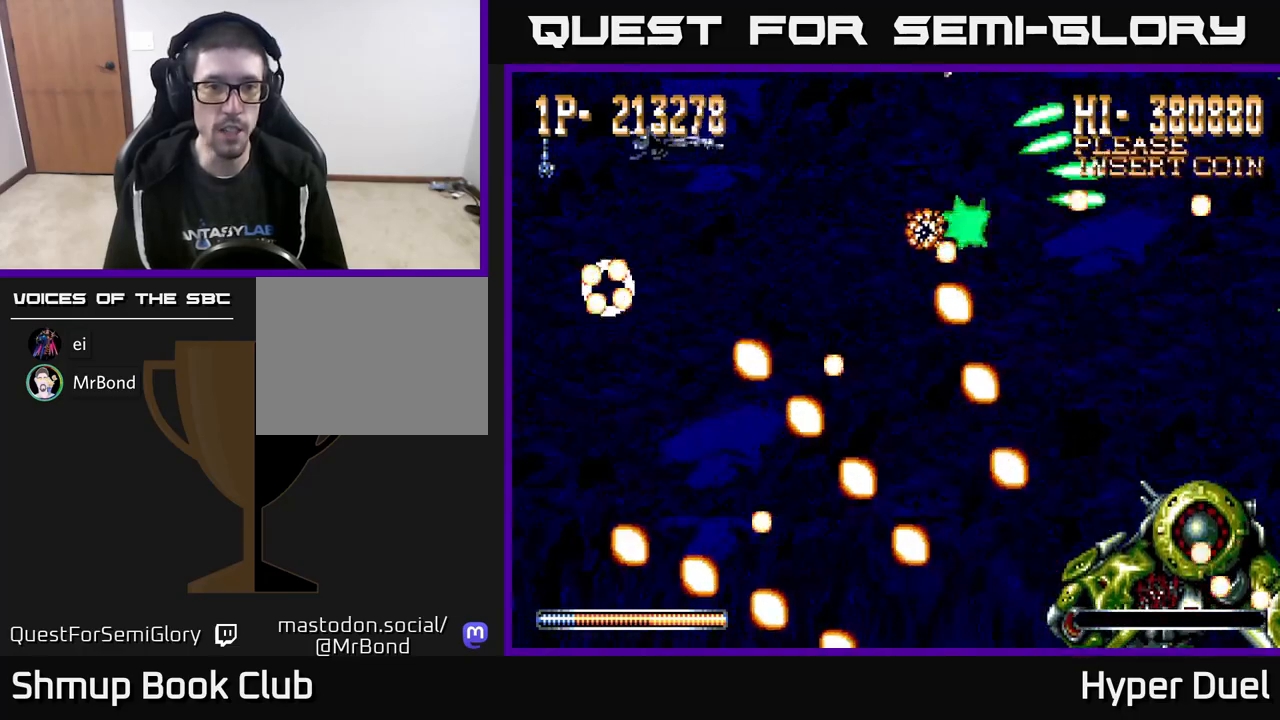
{"buttons": ["A", "DPAD_DOWN", "DPAD_LEFT"], "right_stick": "center", "events": [[33, "DPAD_UP", "up"], [400, "DPAD_DOWN", "down"]]}
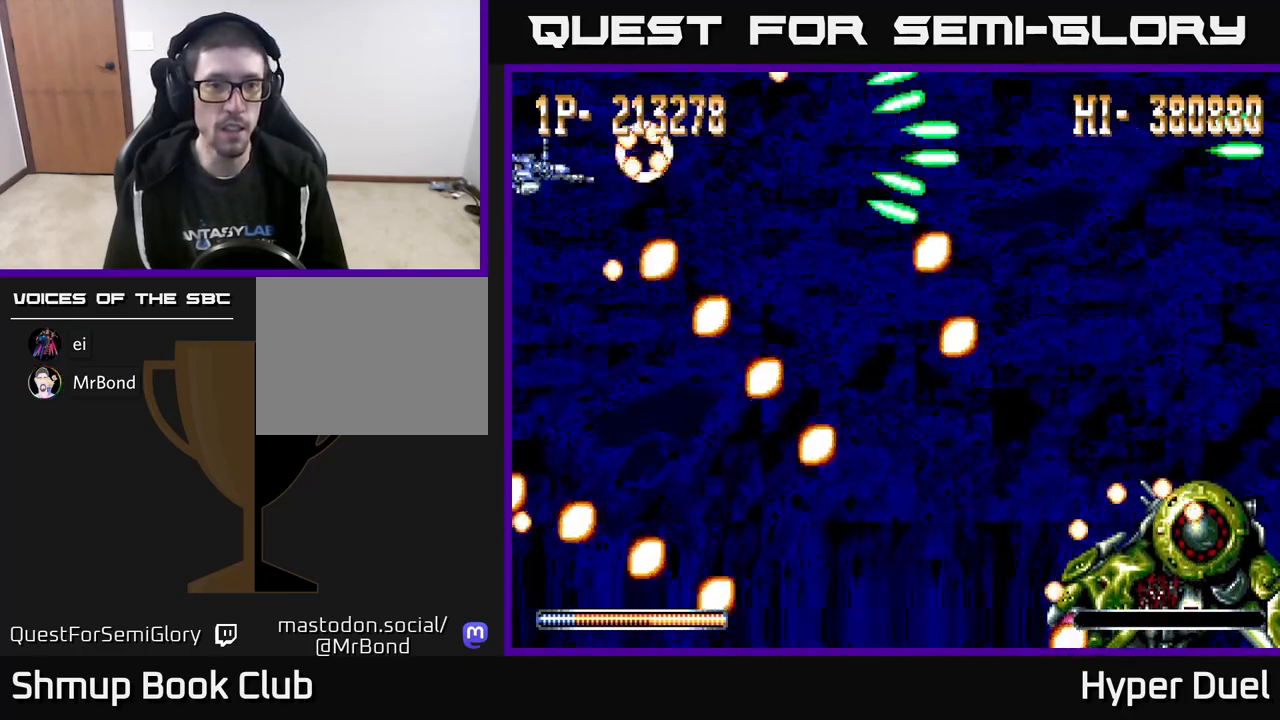
{"buttons": ["A", "DPAD_DOWN"], "right_stick": "center", "events": [[133, "DPAD_LEFT", "up"], [150, "DPAD_DOWN", "up"], [433, "DPAD_DOWN", "down"]]}
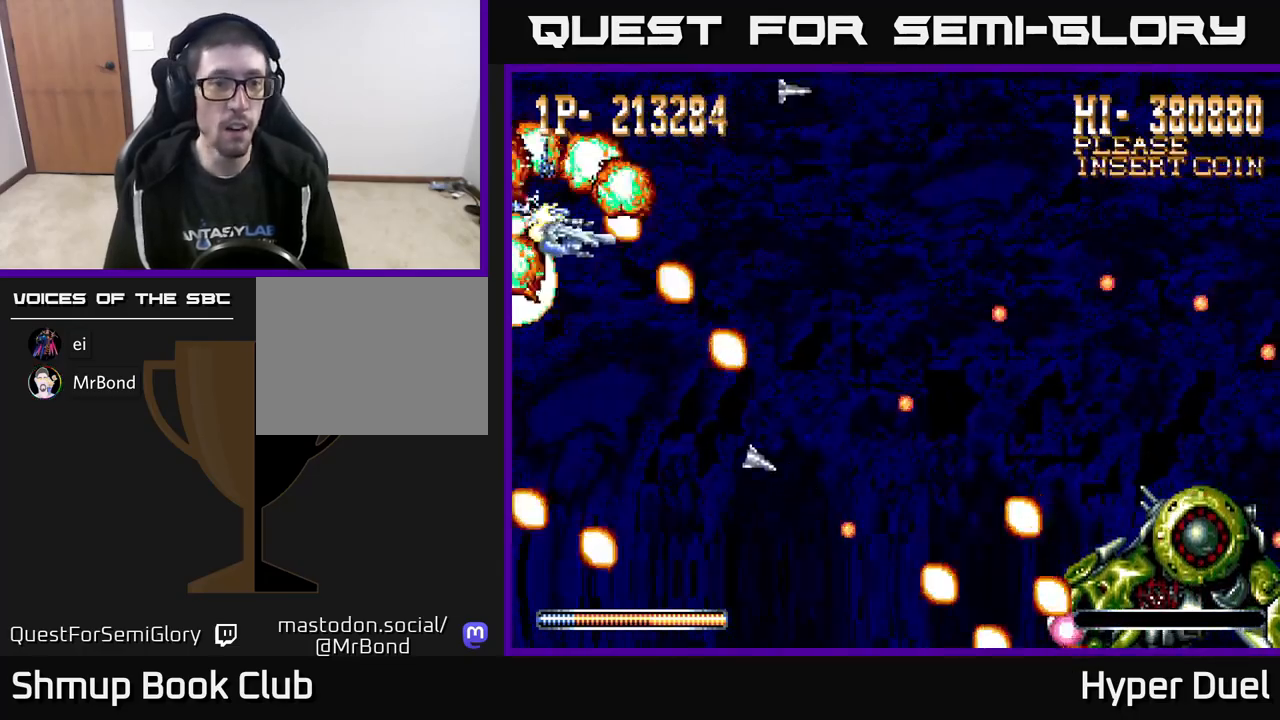
{"buttons": ["A"], "right_stick": "center", "events": [[150, "DPAD_DOWN", "up"]]}
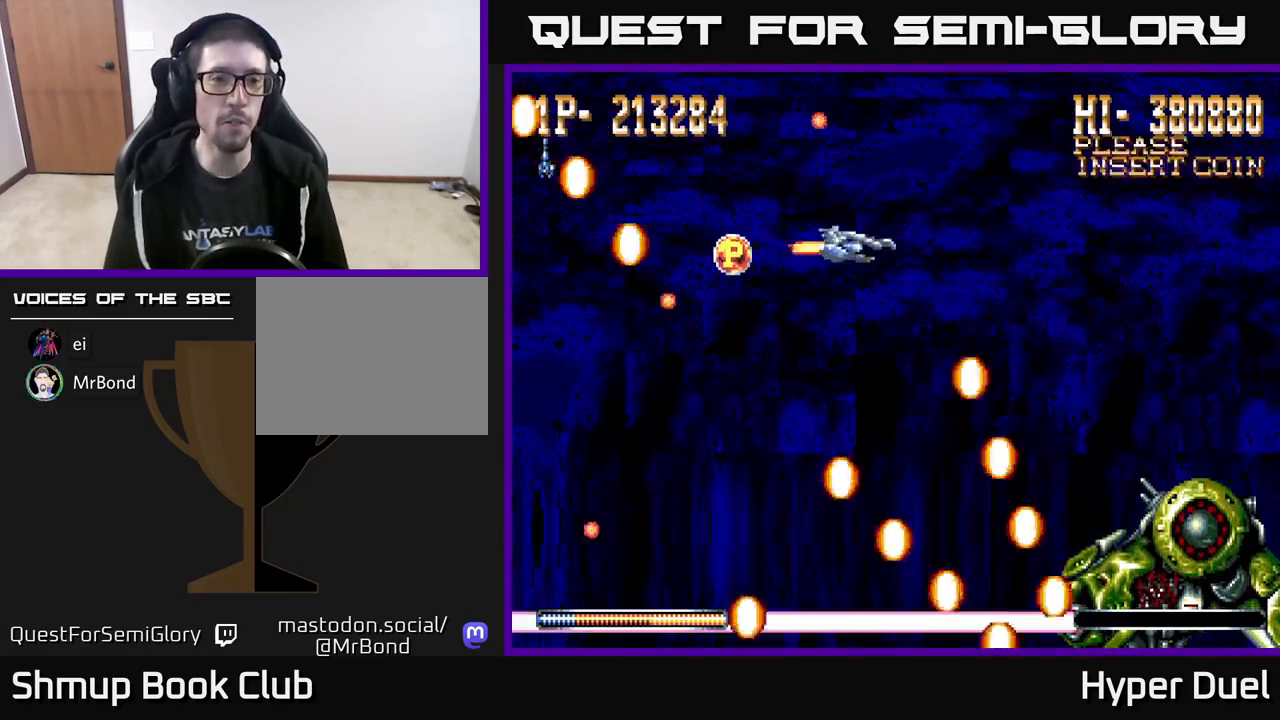
{"buttons": [], "right_stick": "center", "events": [[33, "A", "up"]]}
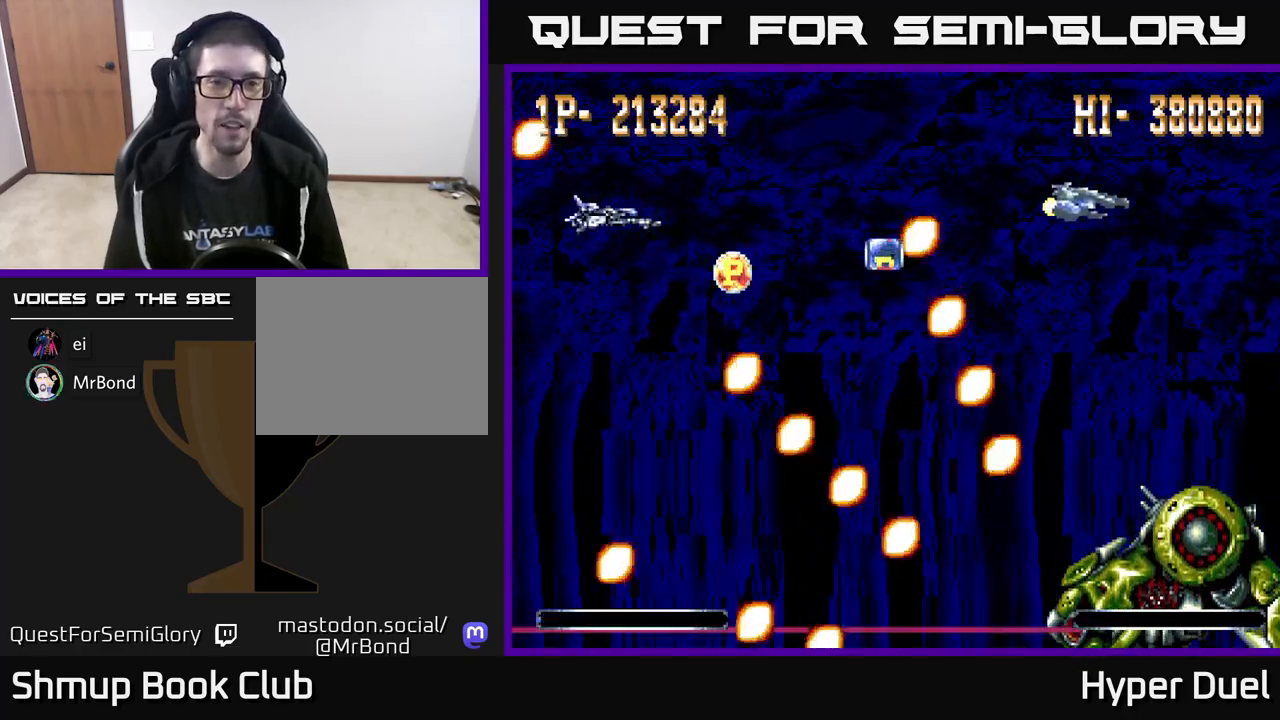
{"buttons": ["A", "DPAD_DOWN", "DPAD_RIGHT"], "right_stick": "center", "events": [[17, "DPAD_RIGHT", "down"], [117, "A", "down"], [150, "DPAD_DOWN", "down"], [383, "DPAD_DOWN", "up"], [483, "DPAD_DOWN", "down"]]}
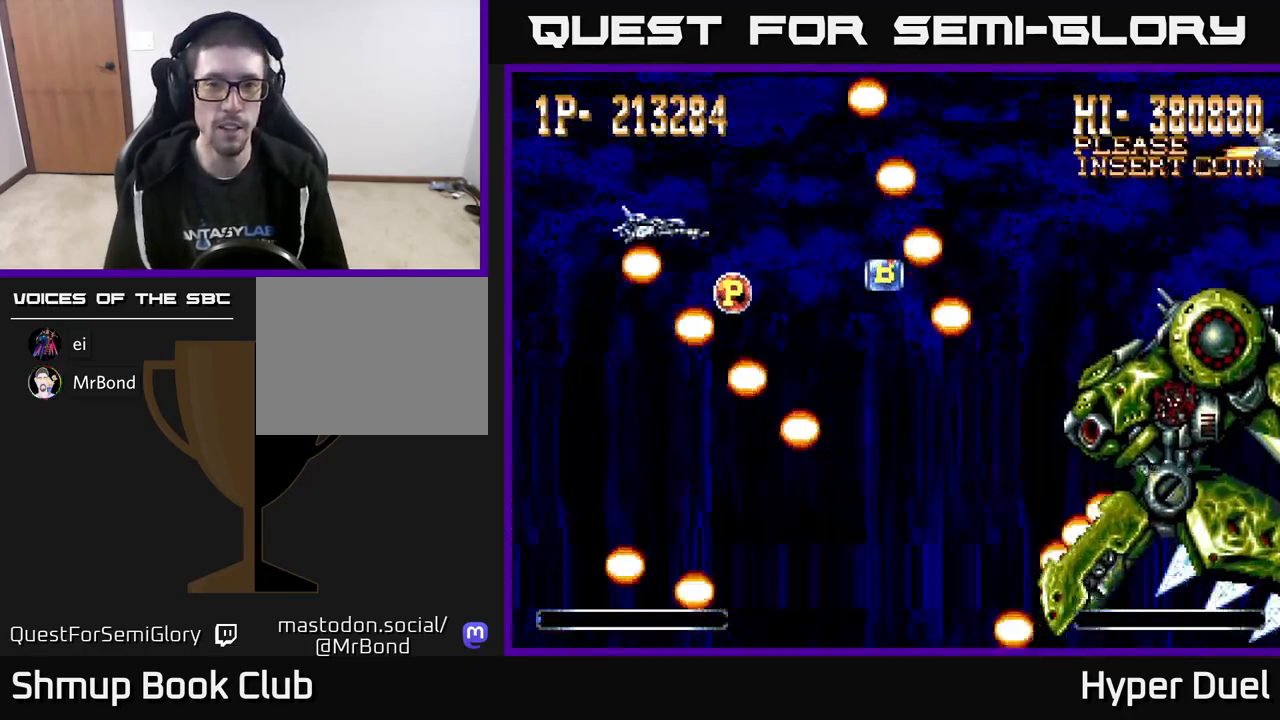
{"buttons": ["A", "X", "DPAD_RIGHT"], "right_stick": "center", "events": [[17, "DPAD_RIGHT", "up"], [100, "DPAD_RIGHT", "down"], [183, "DPAD_DOWN", "up"], [483, "X", "down"]]}
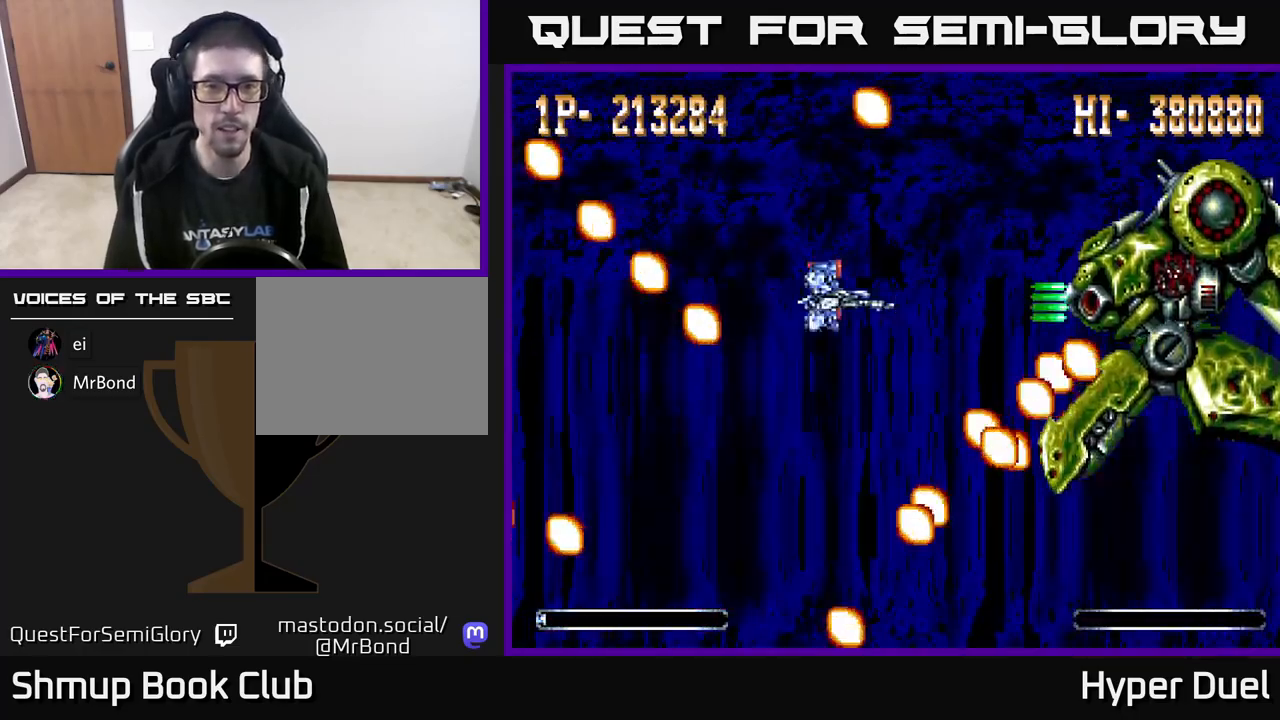
{"buttons": ["A", "X"], "right_stick": "center", "events": [[167, "DPAD_RIGHT", "up"]]}
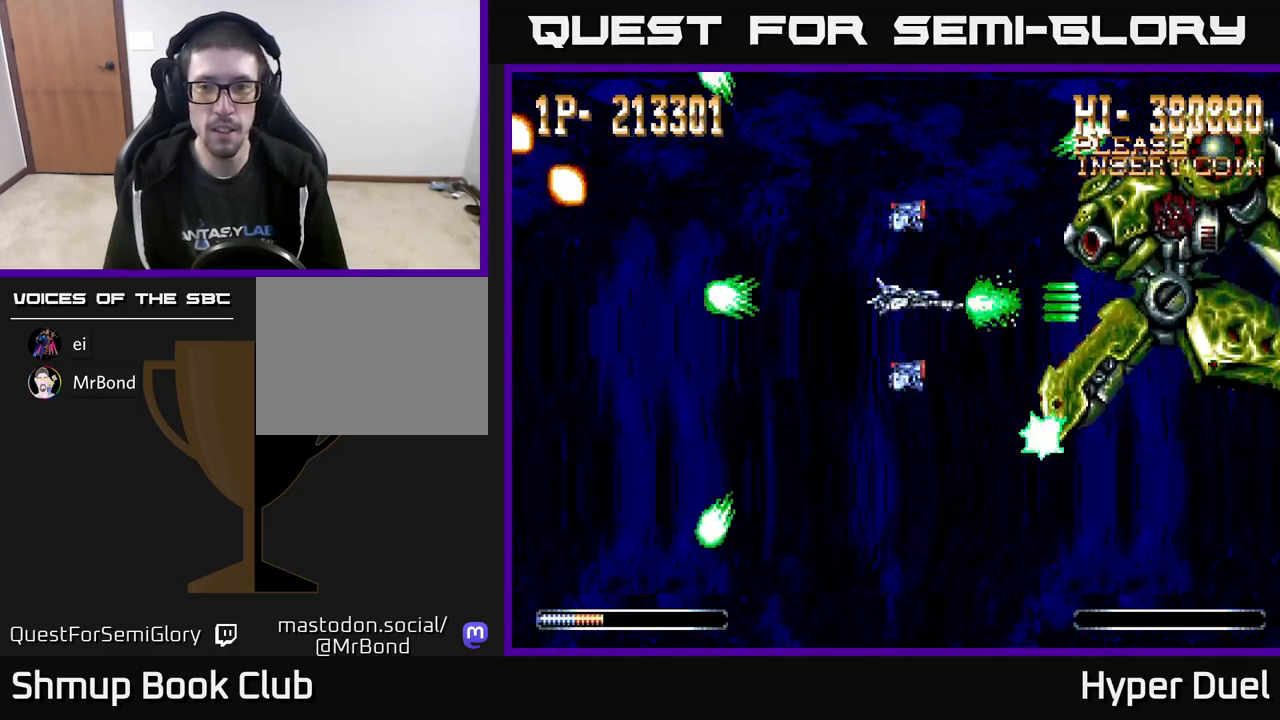
{"buttons": ["DPAD_LEFT"], "right_stick": "center", "events": [[317, "DPAD_DOWN", "down"], [350, "X", "up"], [383, "DPAD_LEFT", "down"], [417, "DPAD_DOWN", "up"], [500, "A", "up"]]}
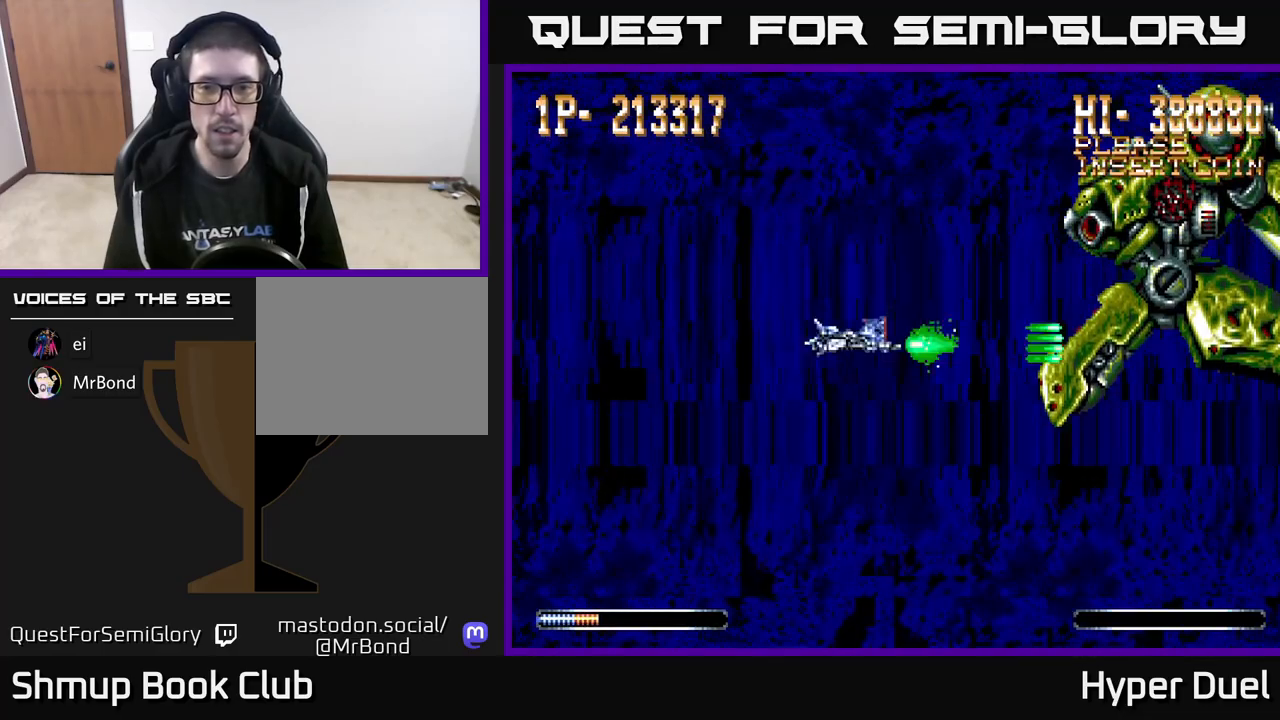
{"buttons": ["X"], "right_stick": "center", "events": [[183, "DPAD_LEFT", "up"], [200, "X", "down"]]}
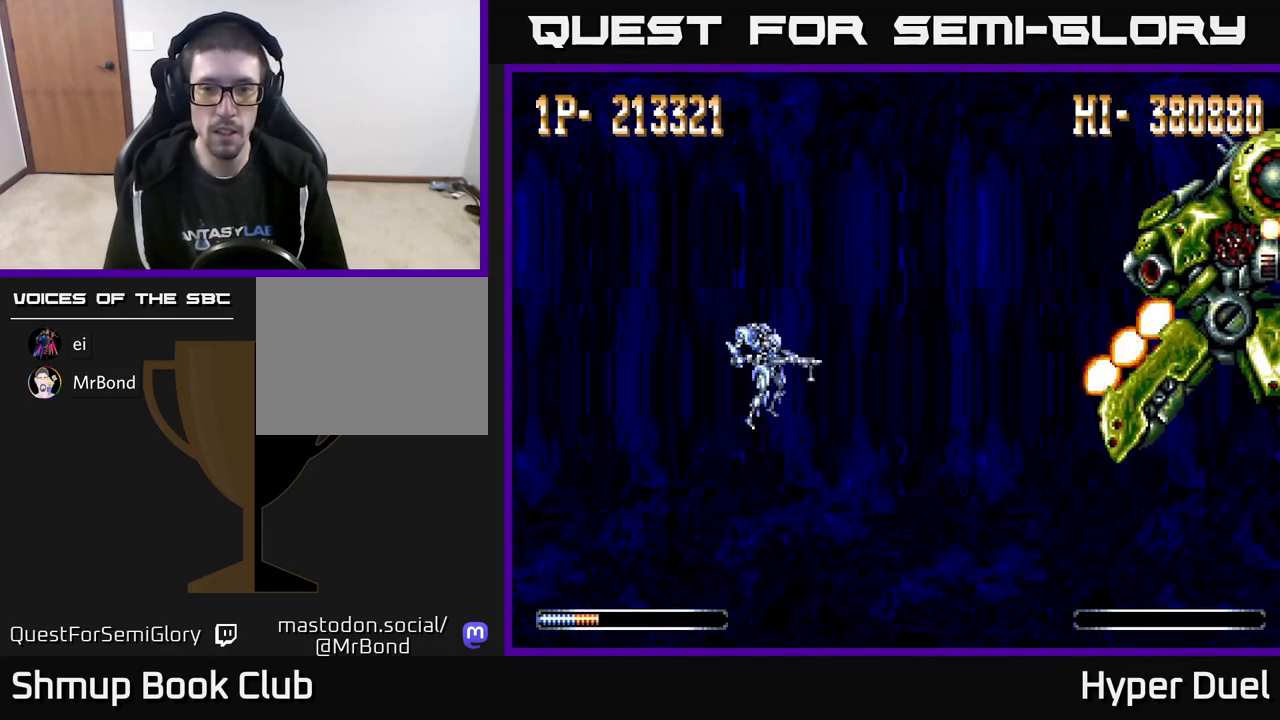
{"buttons": ["X"], "right_stick": "center", "events": [[267, "DPAD_DOWN", "down"], [417, "DPAD_DOWN", "up"]]}
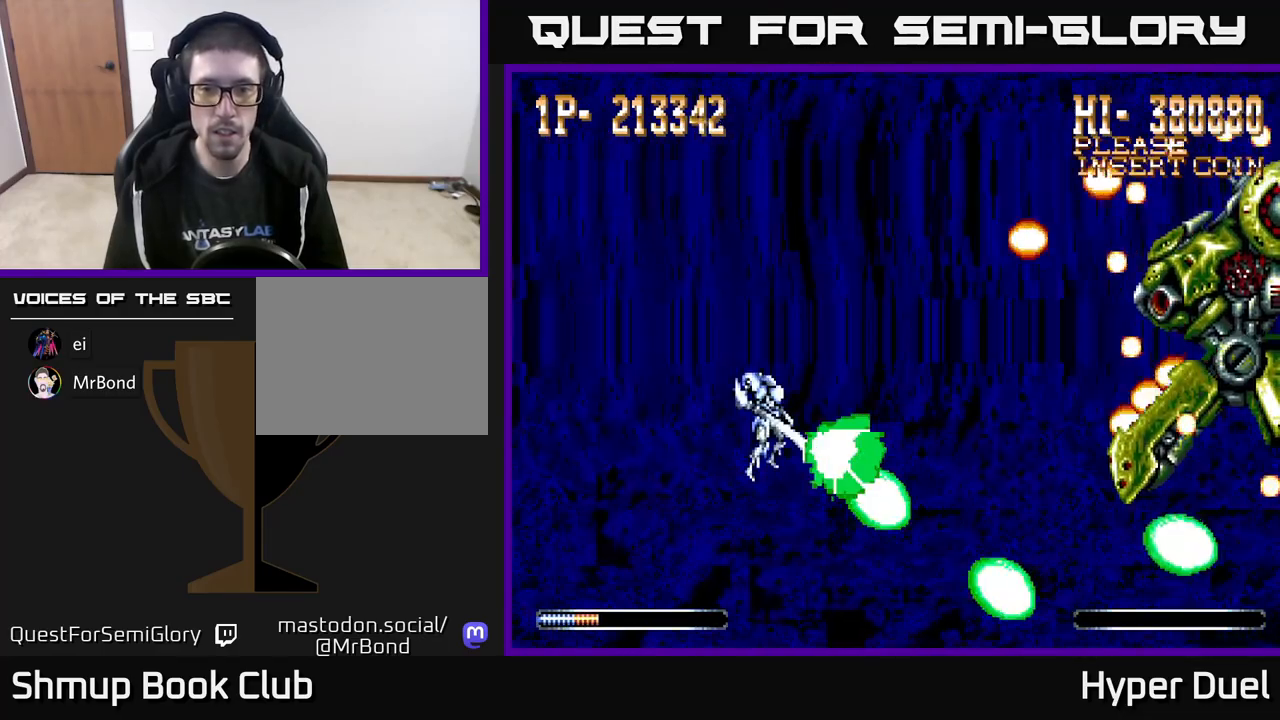
{"buttons": ["X", "DPAD_LEFT"], "right_stick": "center", "events": [[250, "DPAD_UP", "down"], [350, "DPAD_LEFT", "down"], [367, "DPAD_UP", "up"]]}
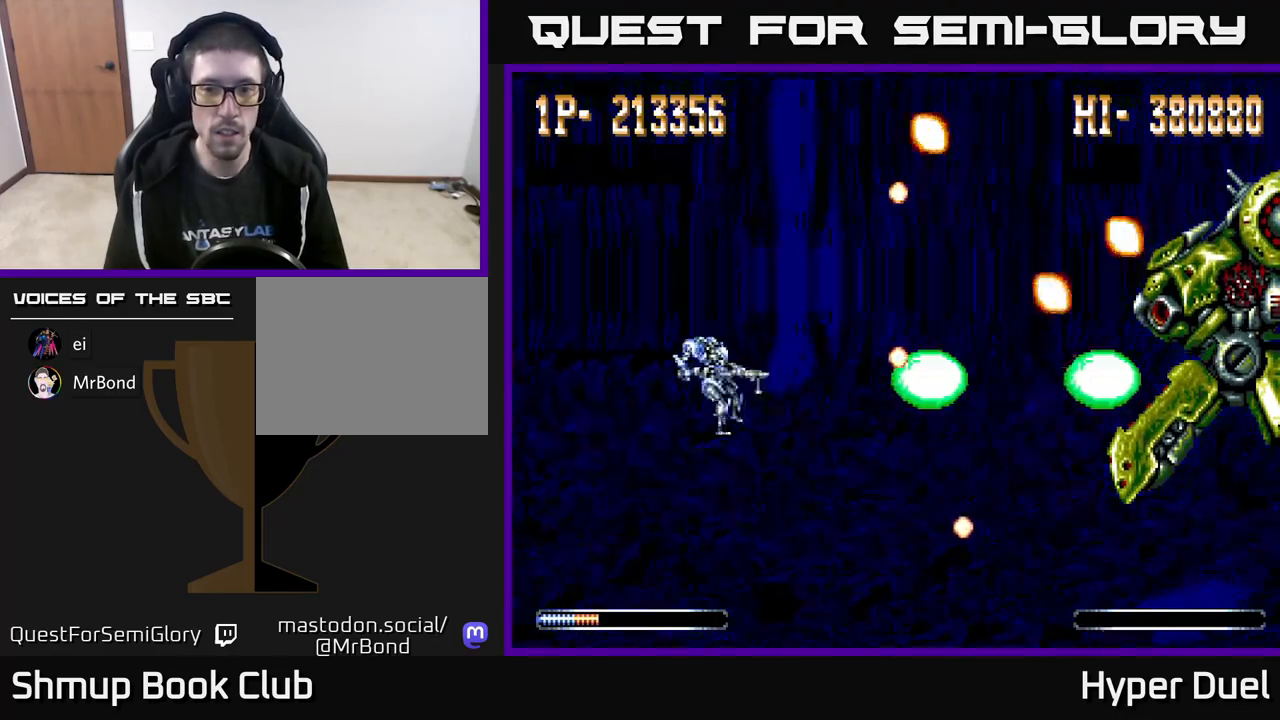
{"buttons": ["X"], "right_stick": "center", "events": [[200, "DPAD_LEFT", "up"]]}
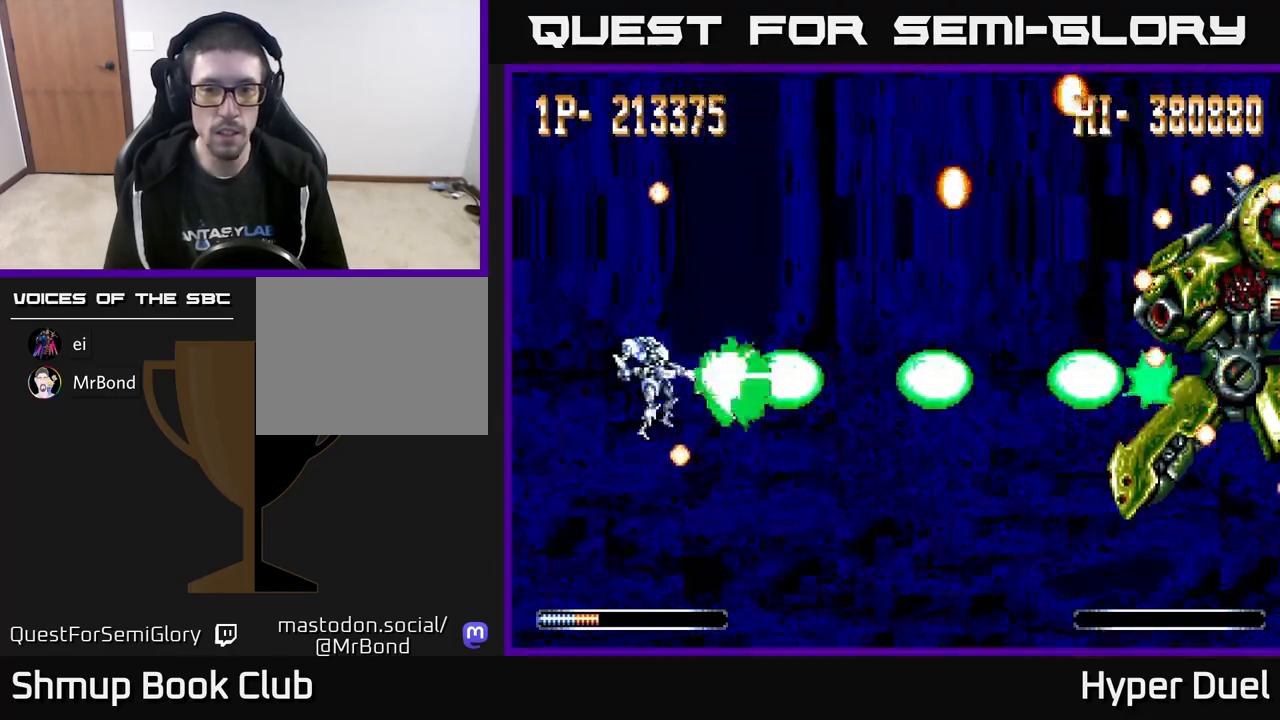
{"buttons": ["X"], "right_stick": "center", "events": []}
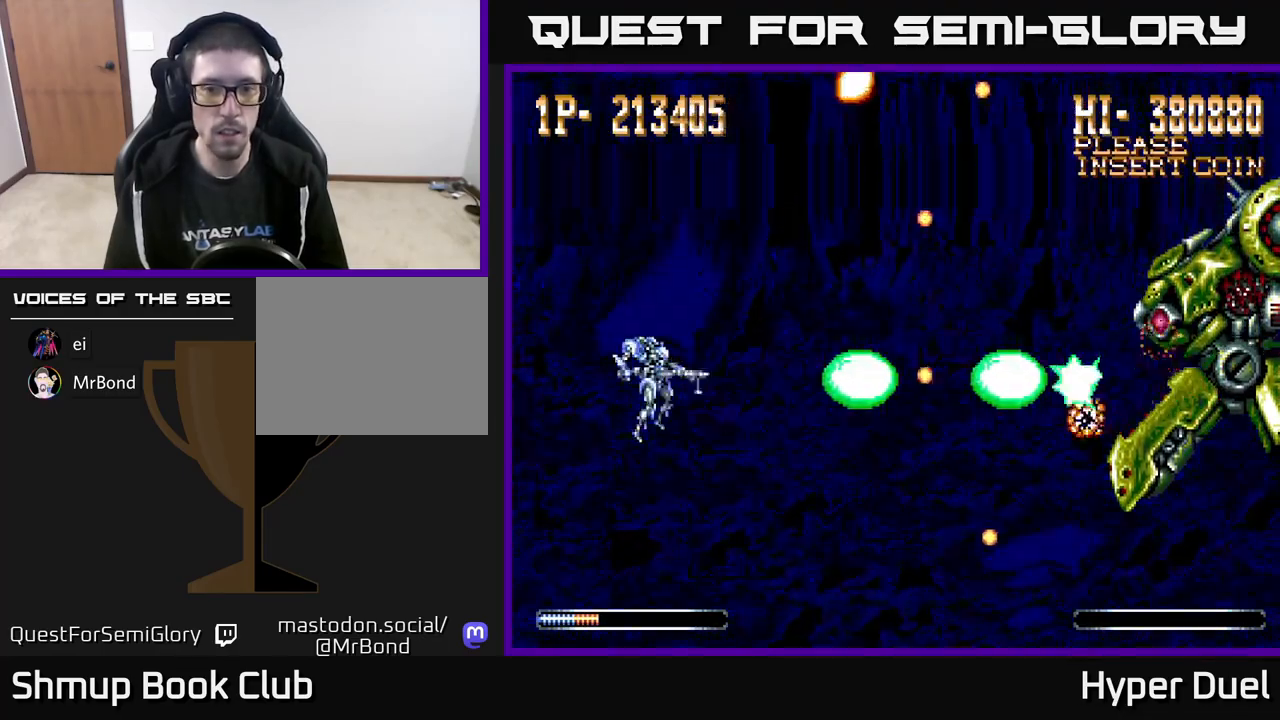
{"buttons": ["X"], "right_stick": "center", "events": []}
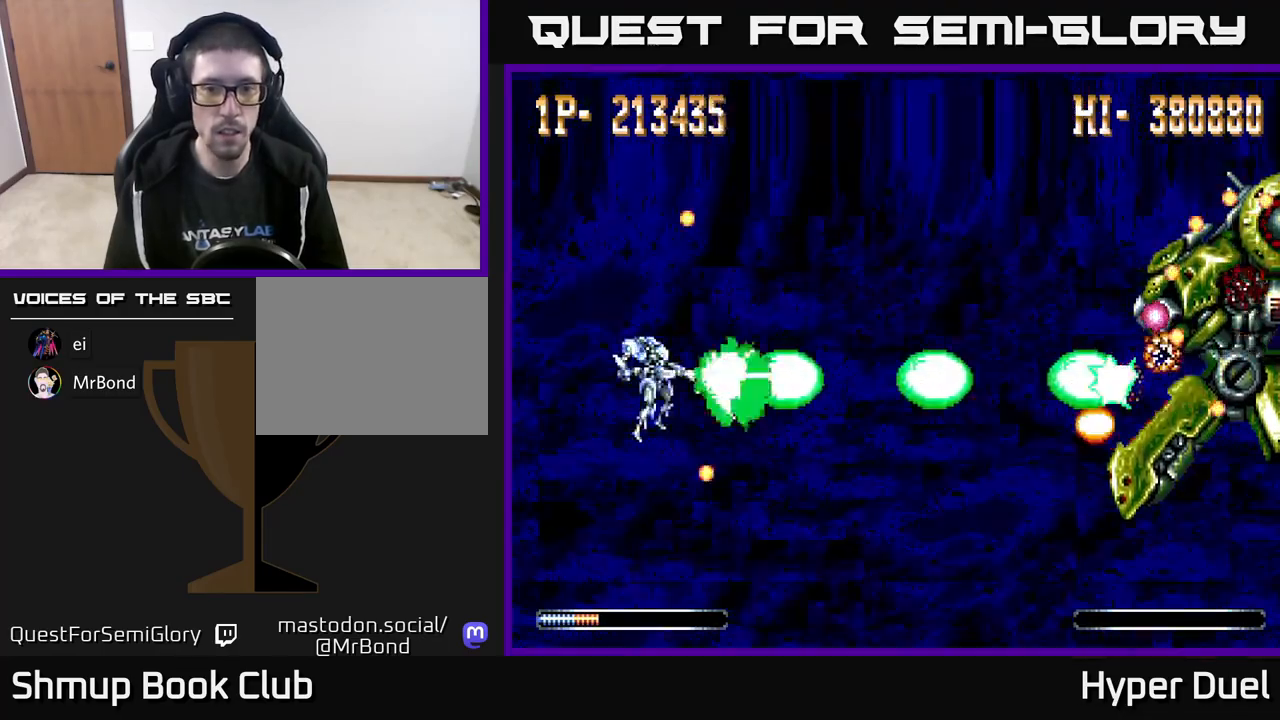
{"buttons": ["X"], "right_stick": "center", "events": []}
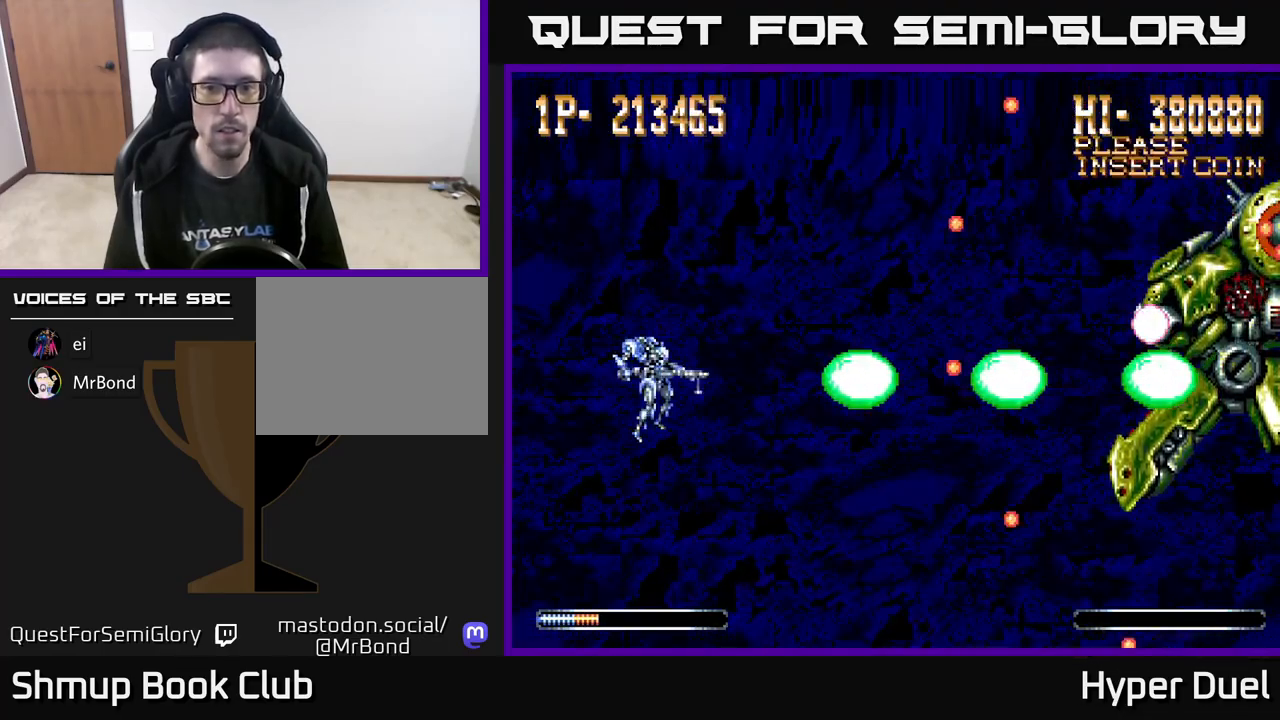
{"buttons": ["X"], "right_stick": "center", "events": []}
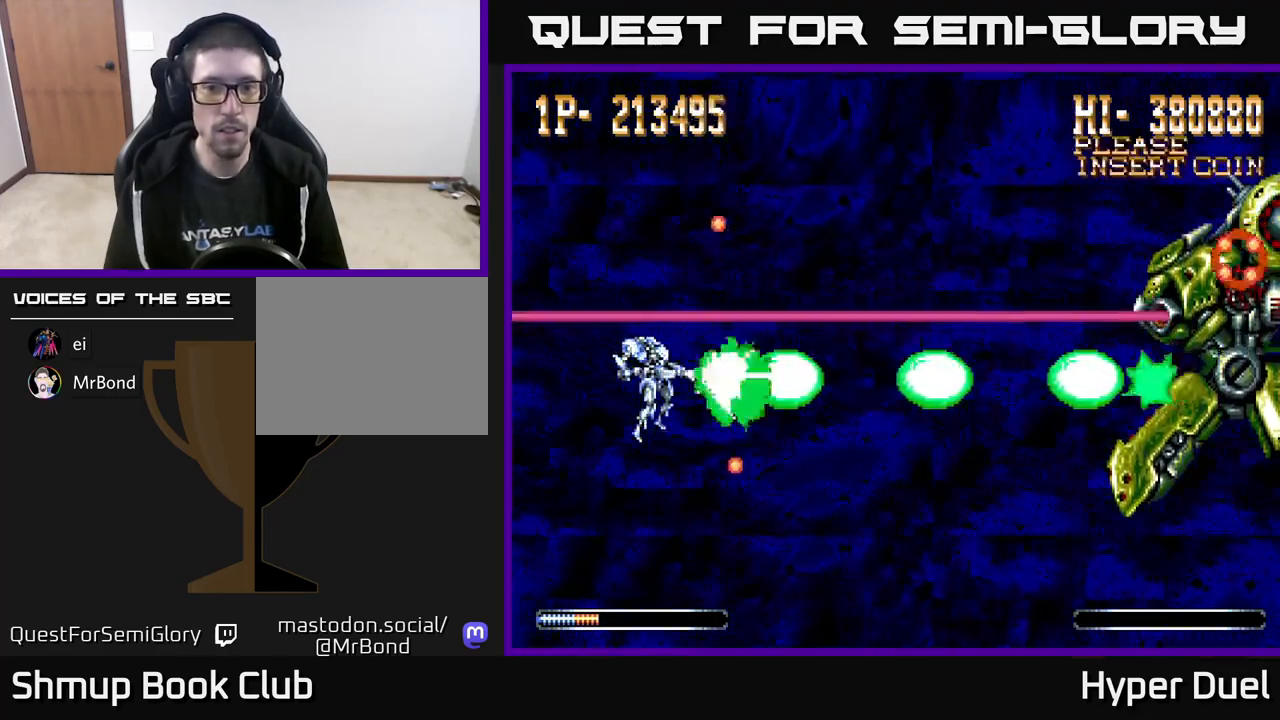
{"buttons": ["X"], "right_stick": "center", "events": []}